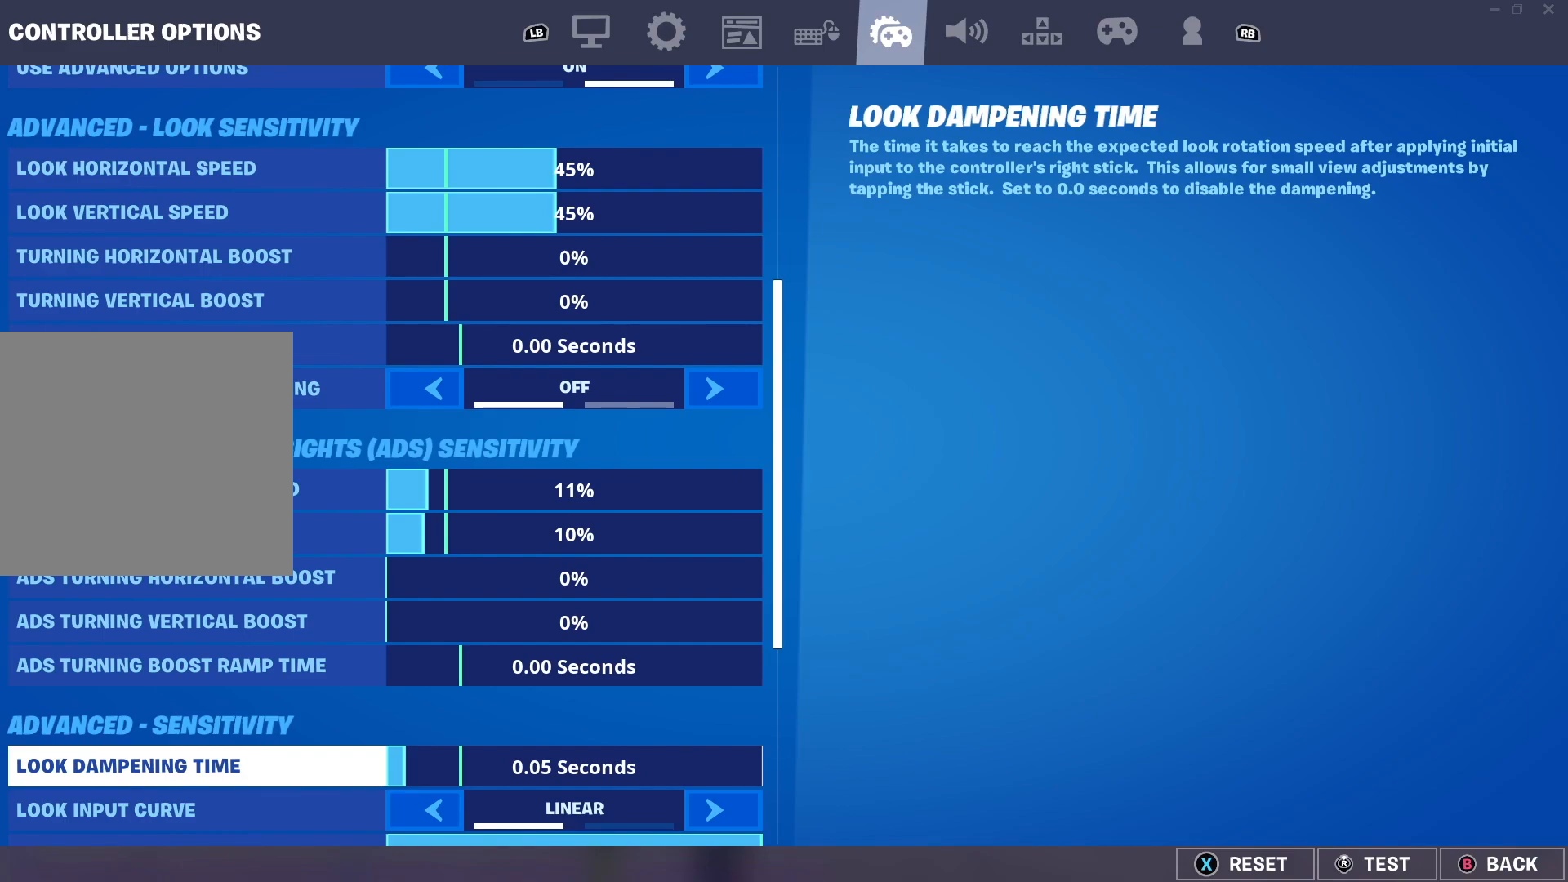
Gameplay with a controller (Xbox layout); each line is a JSON object with the inputs held at the frame after it. "events" lists button and stick changes between this image and that frame as [ms after this image, input, new state], when the widget could be followed in between.
{"buttons": ["DPAD_DOWN"], "left_stick": "center", "right_stick": "center", "events": [[283, "DPAD_DOWN", "down"], [417, "DPAD_DOWN", "up"], [483, "DPAD_DOWN", "down"]]}
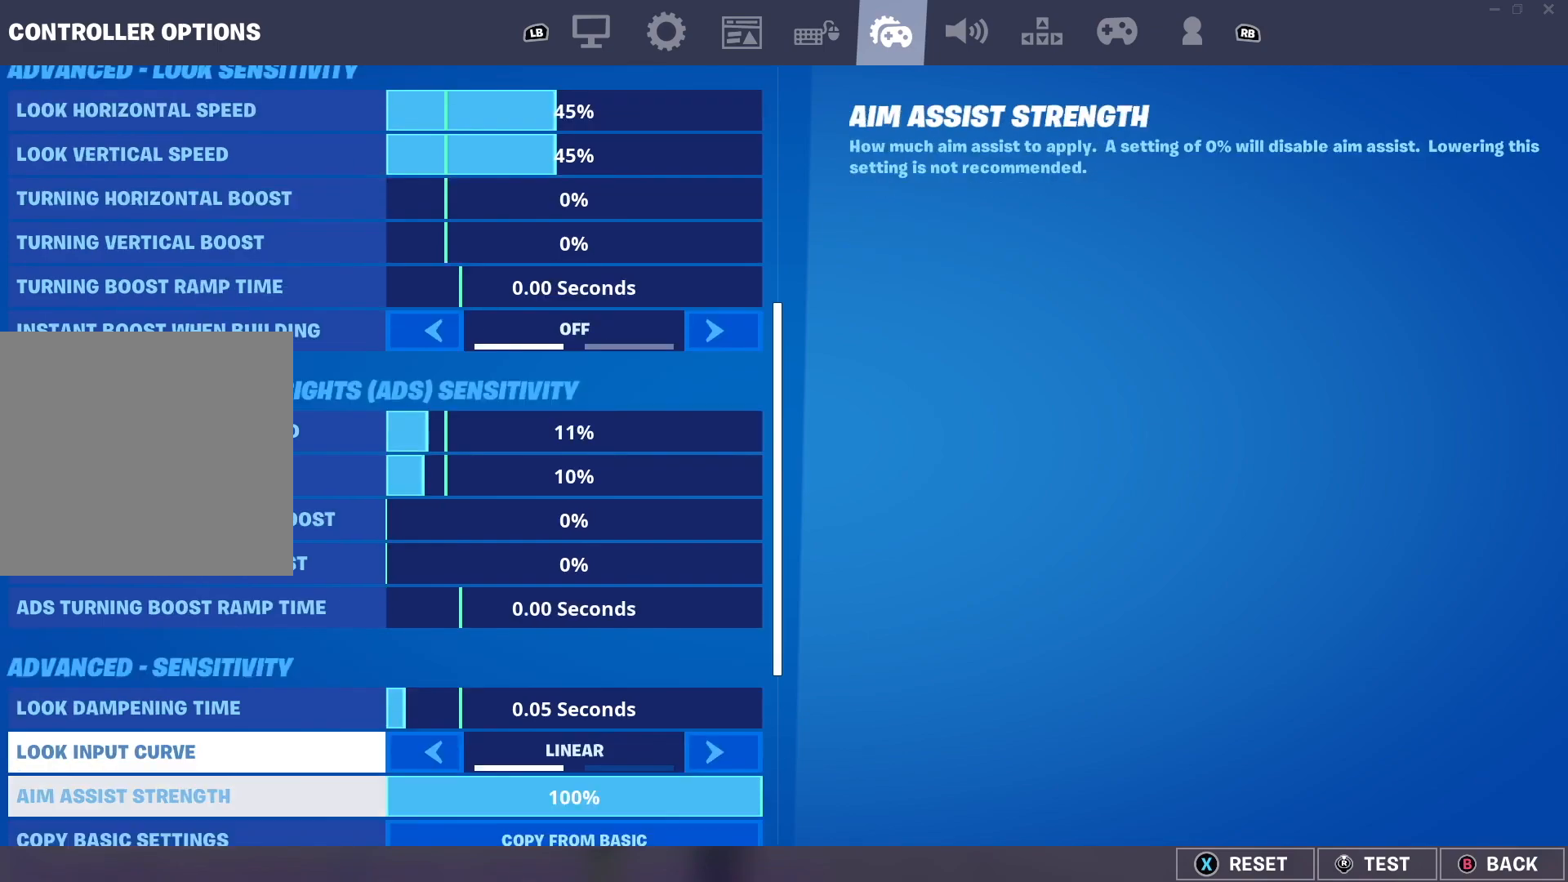
{"buttons": ["DPAD_DOWN"], "left_stick": "center", "right_stick": "center", "events": [[83, "DPAD_DOWN", "up"], [167, "DPAD_DOWN", "down"], [267, "DPAD_DOWN", "up"], [383, "R2", "down"], [400, "DPAD_DOWN", "down"], [467, "R2", "up"]]}
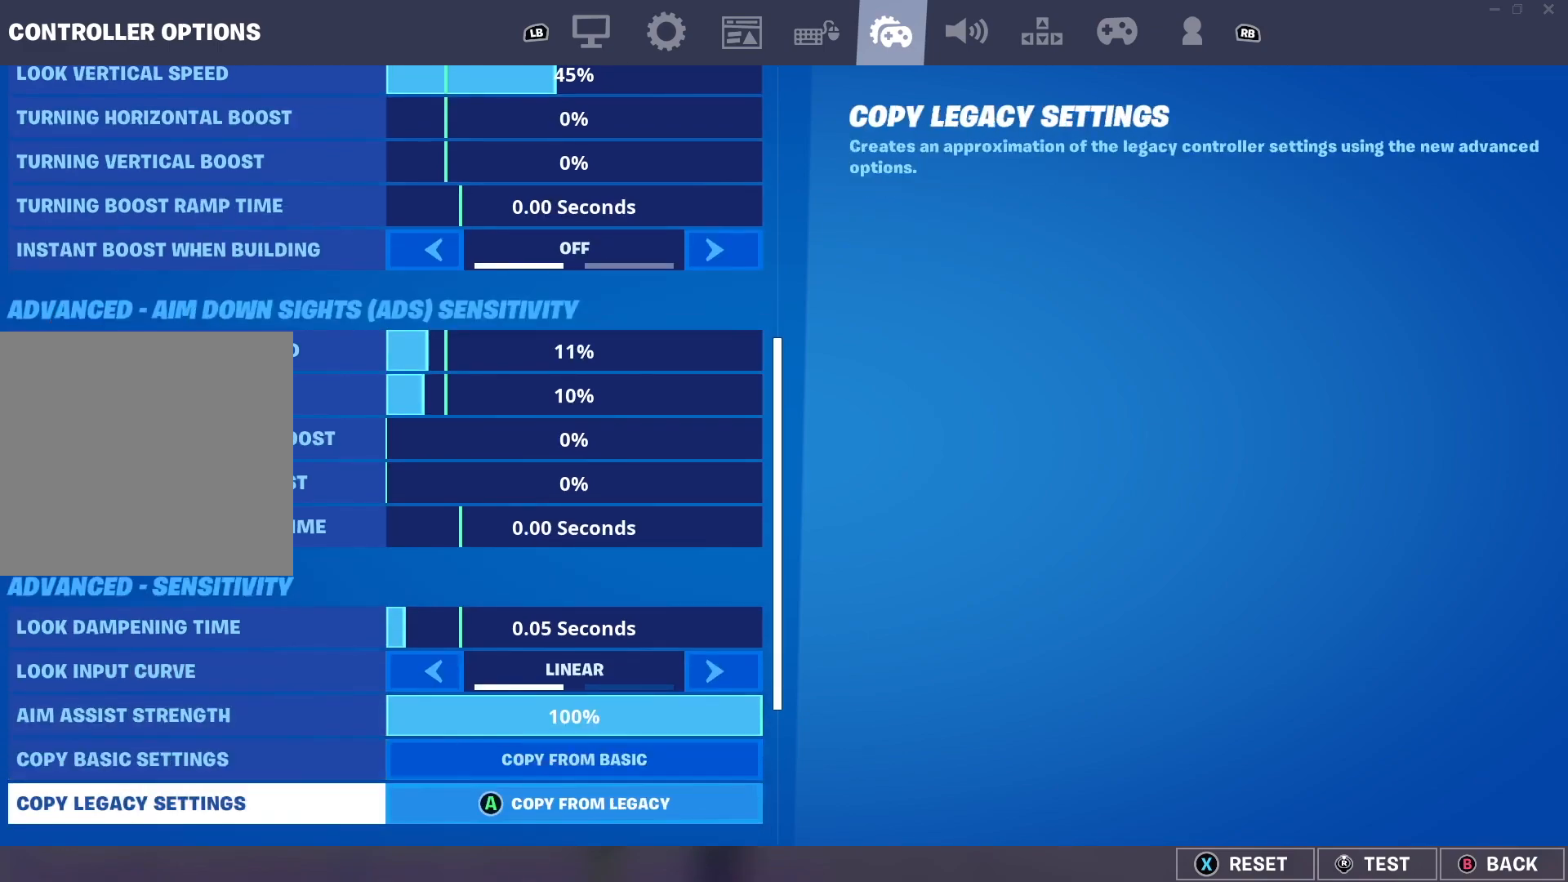
{"buttons": [], "left_stick": "center", "right_stick": "center", "events": [[33, "DPAD_DOWN", "up"], [167, "DPAD_DOWN", "down"], [300, "DPAD_DOWN", "up"]]}
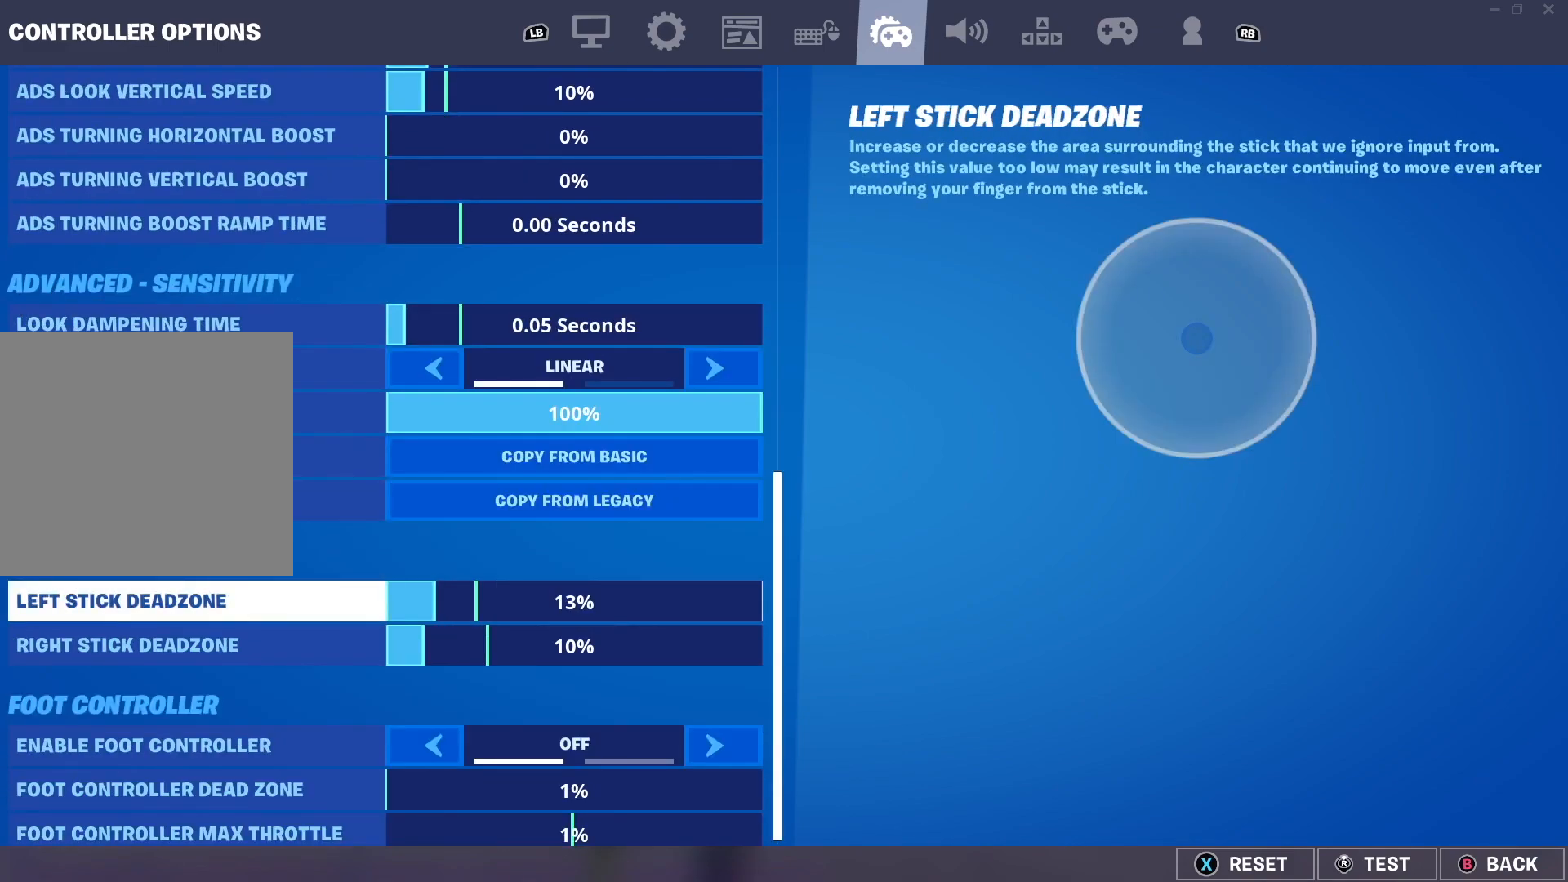
{"buttons": [], "left_stick": "center", "right_stick": "center", "events": []}
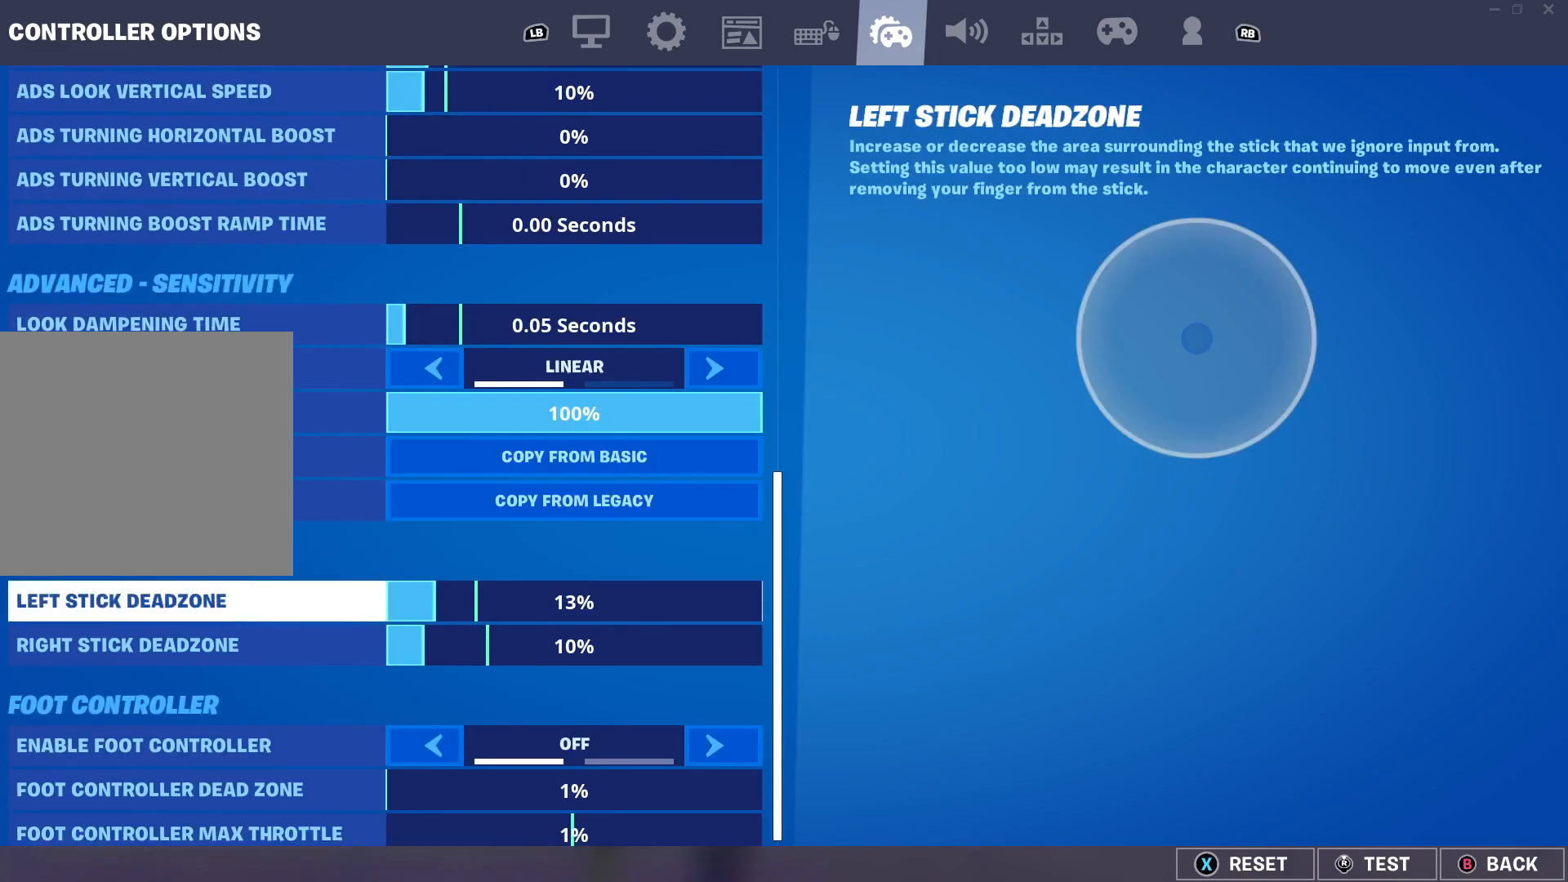
{"buttons": [], "left_stick": "center", "right_stick": "center", "events": [[133, "DPAD_DOWN", "down"], [283, "DPAD_DOWN", "up"]]}